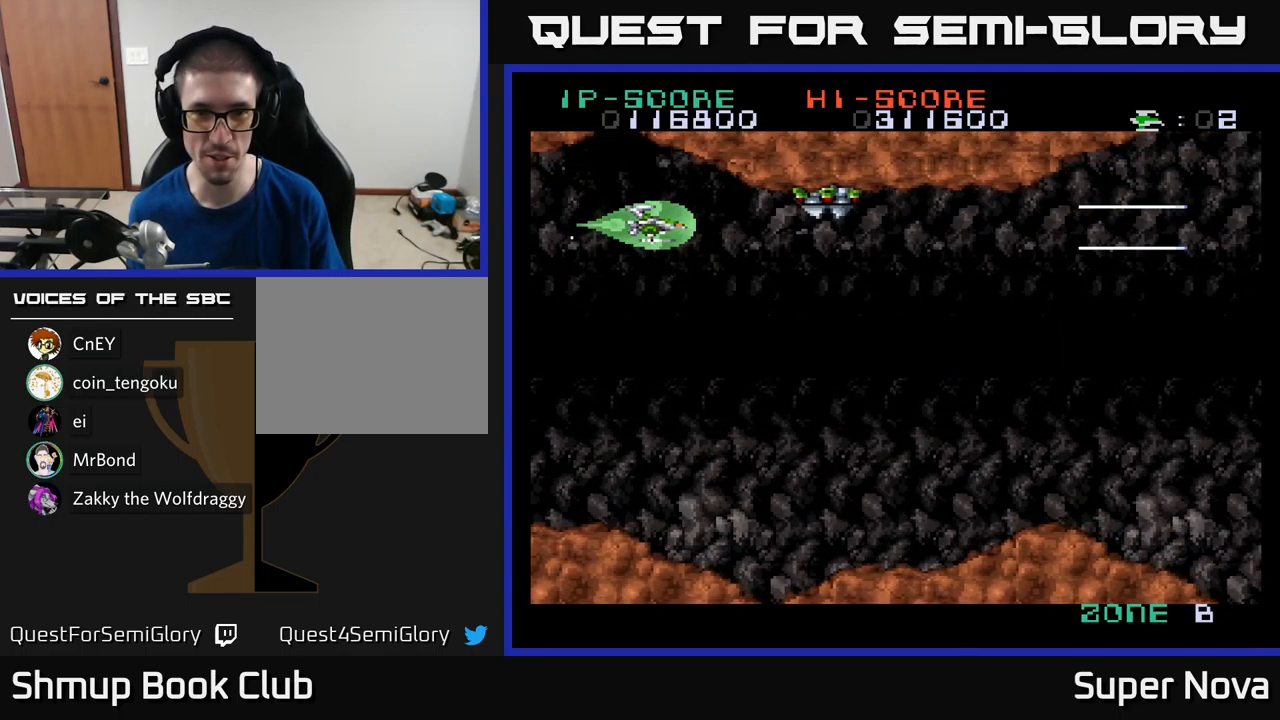
Gameplay with a controller (Xbox layout); each line is a JSON object with the inputs held at the frame after it. "events" lists button and stick changes between this image and that frame as [ms after this image, input, new state], when the widget could be followed in between.
{"buttons": ["X"], "left_stick": "center", "right_stick": "center", "events": []}
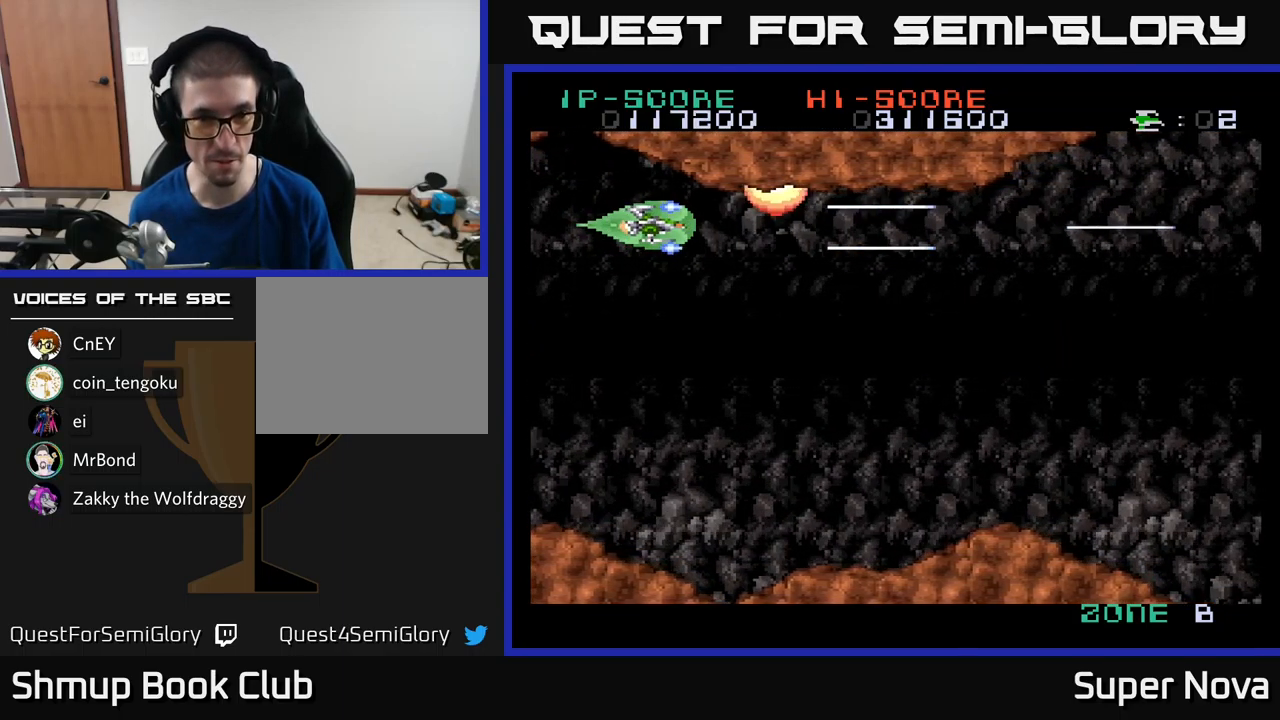
{"buttons": ["X", "DPAD_DOWN", "DPAD_RIGHT"], "left_stick": "center", "right_stick": "center", "events": [[250, "DPAD_DOWN", "down"], [316, "DPAD_RIGHT", "down"]]}
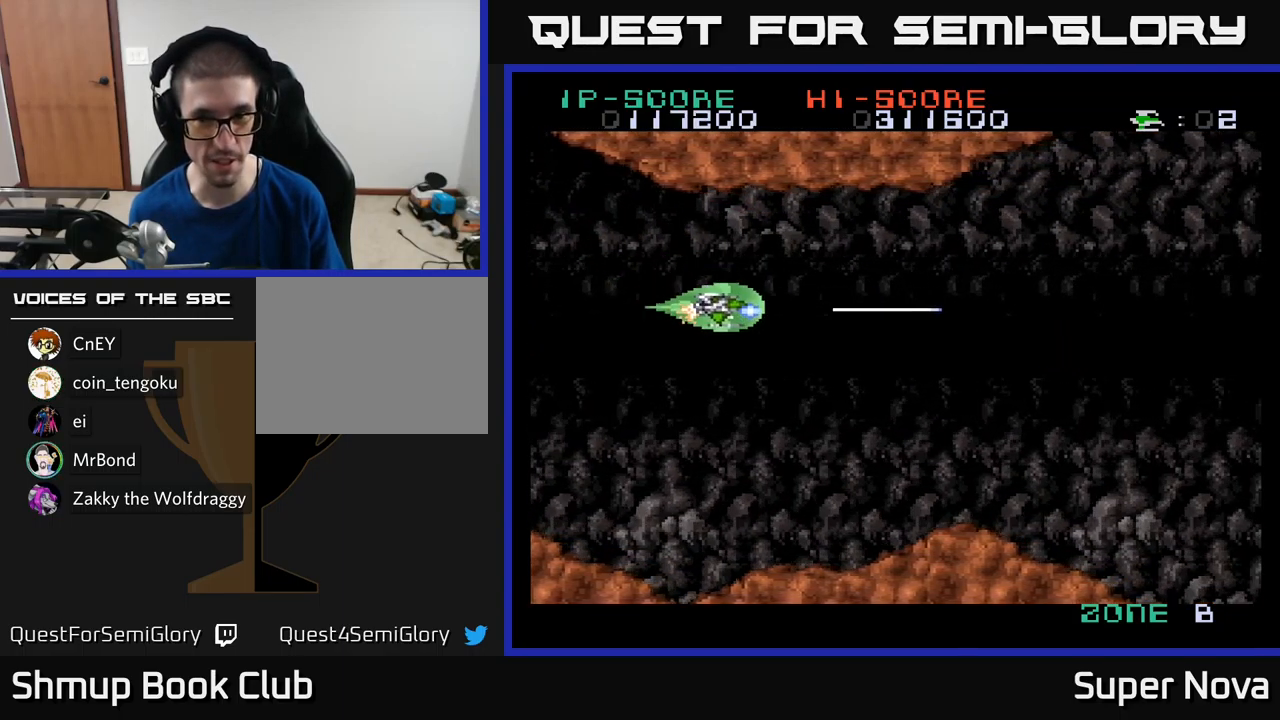
{"buttons": ["A", "X", "DPAD_RIGHT"], "left_stick": "center", "right_stick": "center", "events": [[316, "A", "down"], [316, "DPAD_DOWN", "up"]]}
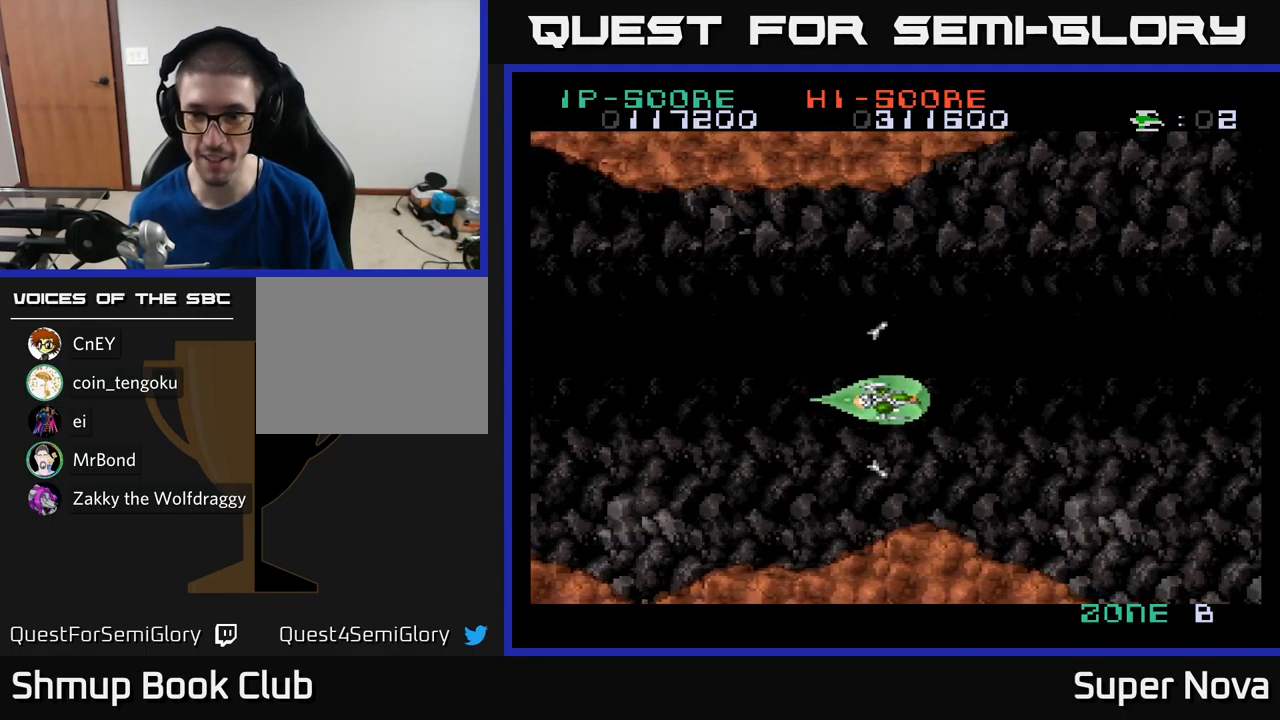
{"buttons": ["A", "X", "DPAD_RIGHT"], "left_stick": "center", "right_stick": "center", "events": []}
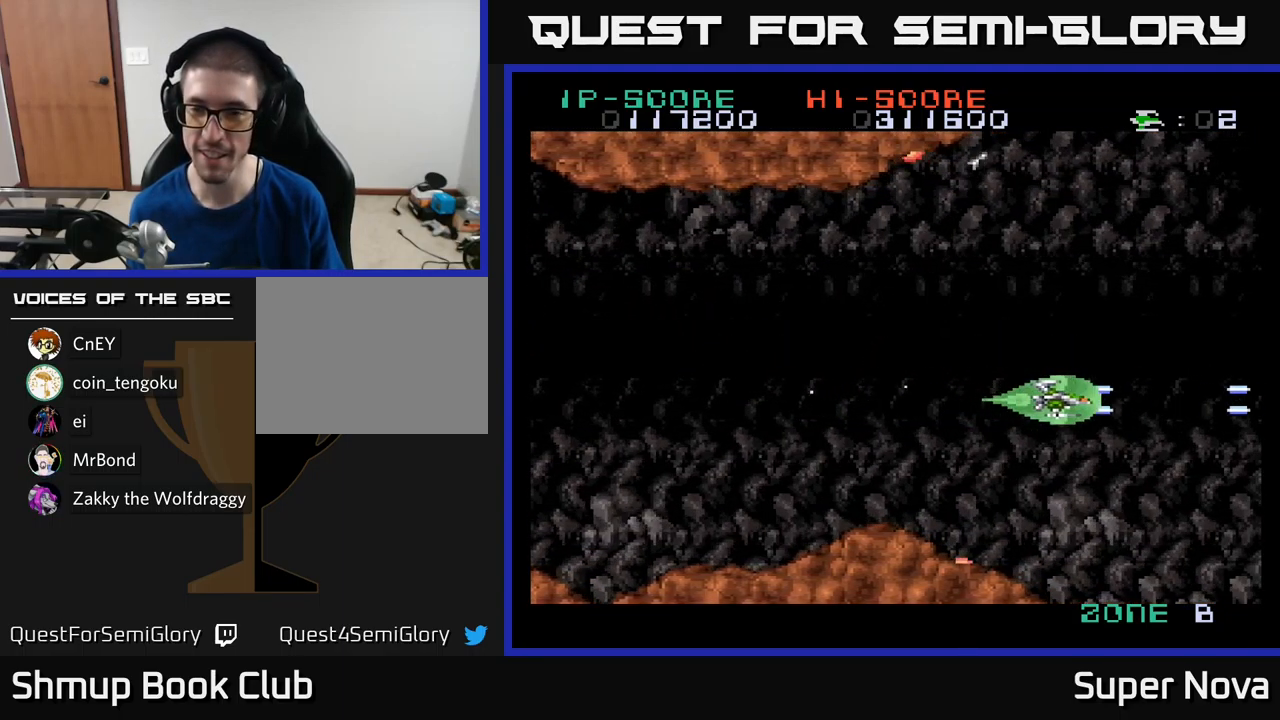
{"buttons": ["A", "X"], "left_stick": "center", "right_stick": "center", "events": [[16, "DPAD_RIGHT", "up"], [83, "DPAD_LEFT", "down"], [250, "DPAD_UP", "down"], [333, "DPAD_LEFT", "up"], [350, "DPAD_UP", "up"]]}
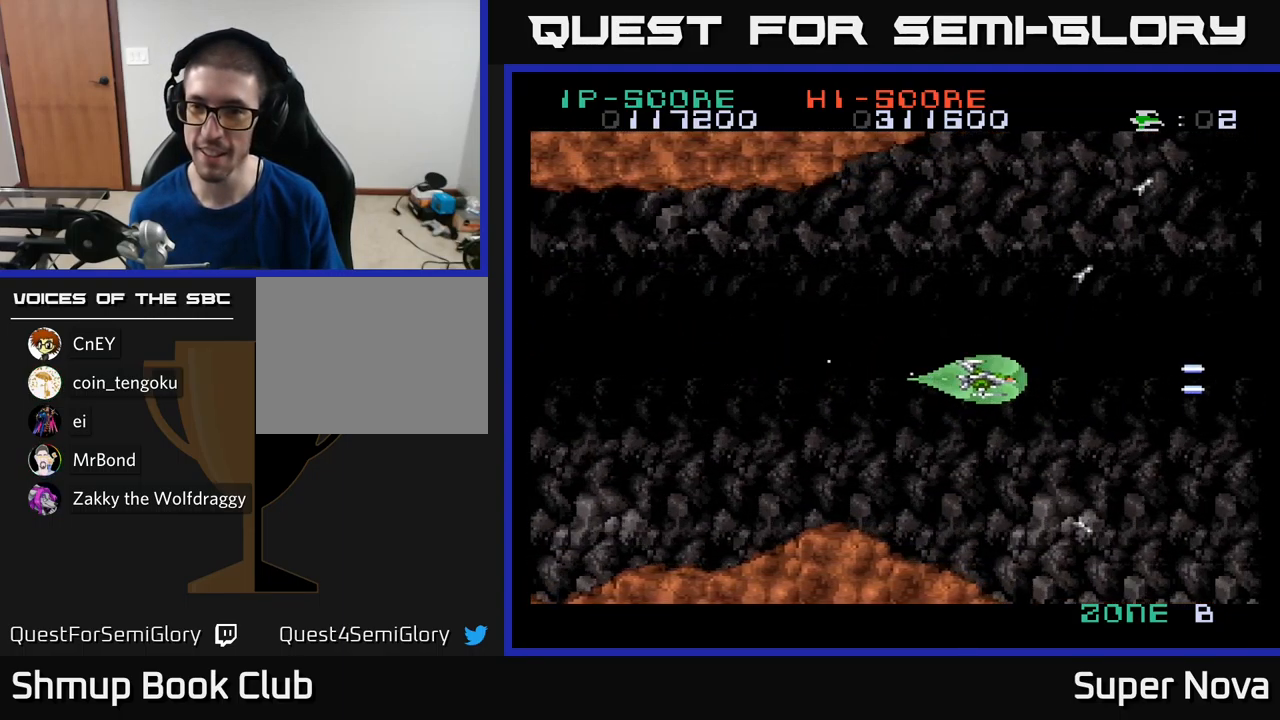
{"buttons": ["A", "DPAD_RIGHT"], "left_stick": "center", "right_stick": "center", "events": [[83, "X", "up"], [200, "A", "up"], [217, "DPAD_RIGHT", "down"], [250, "A", "down"]]}
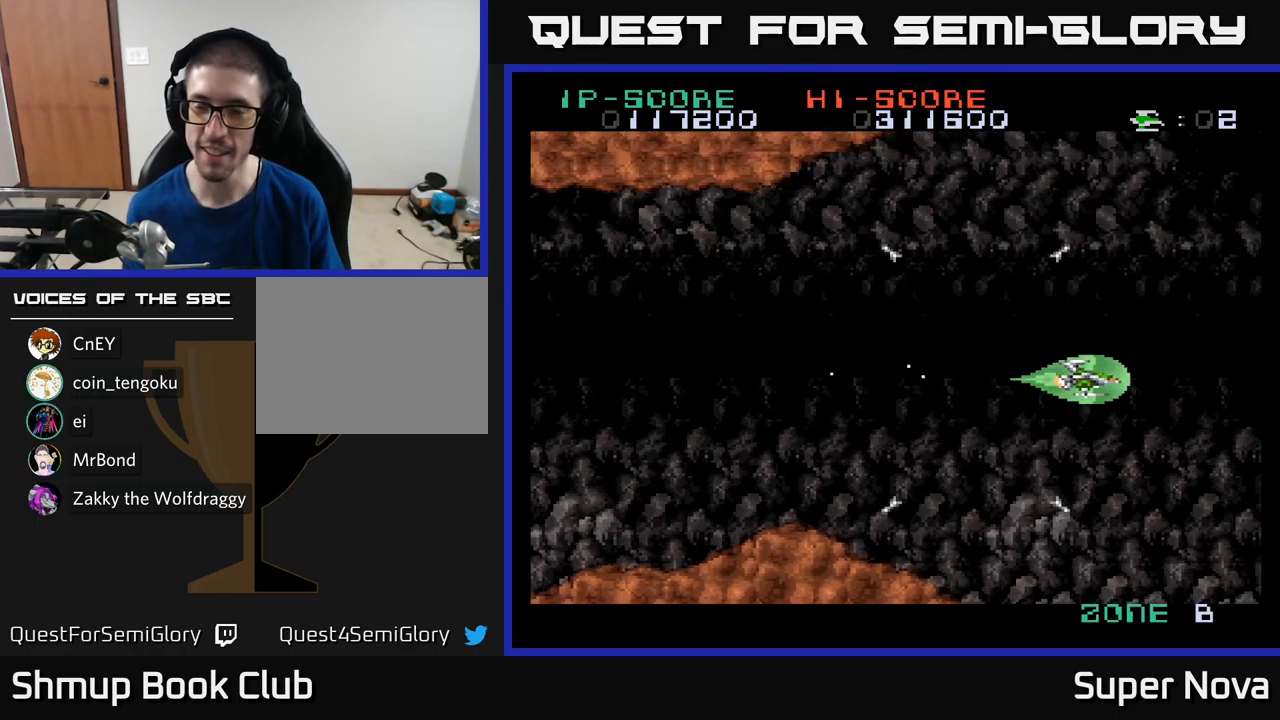
{"buttons": ["X", "DPAD_LEFT"], "left_stick": "center", "right_stick": "center", "events": [[100, "DPAD_RIGHT", "up"], [133, "X", "down"], [167, "A", "up"], [183, "DPAD_LEFT", "down"]]}
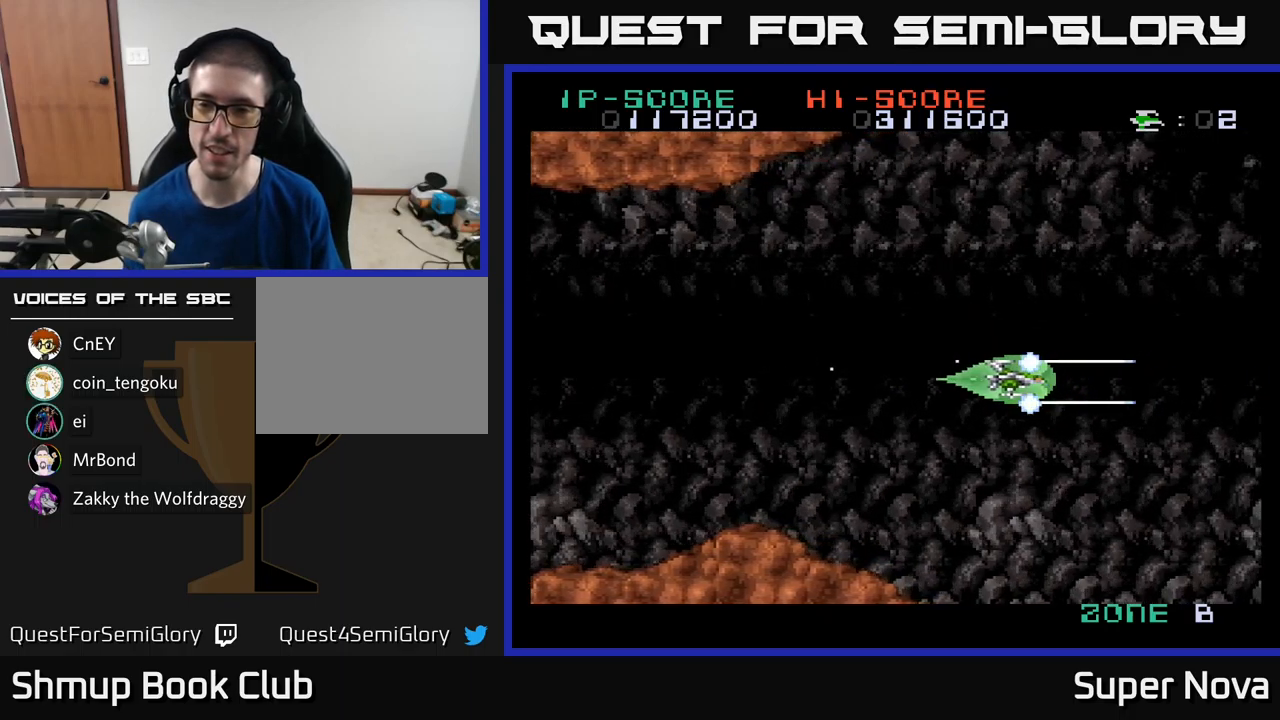
{"buttons": ["X", "DPAD_LEFT"], "left_stick": "center", "right_stick": "center", "events": []}
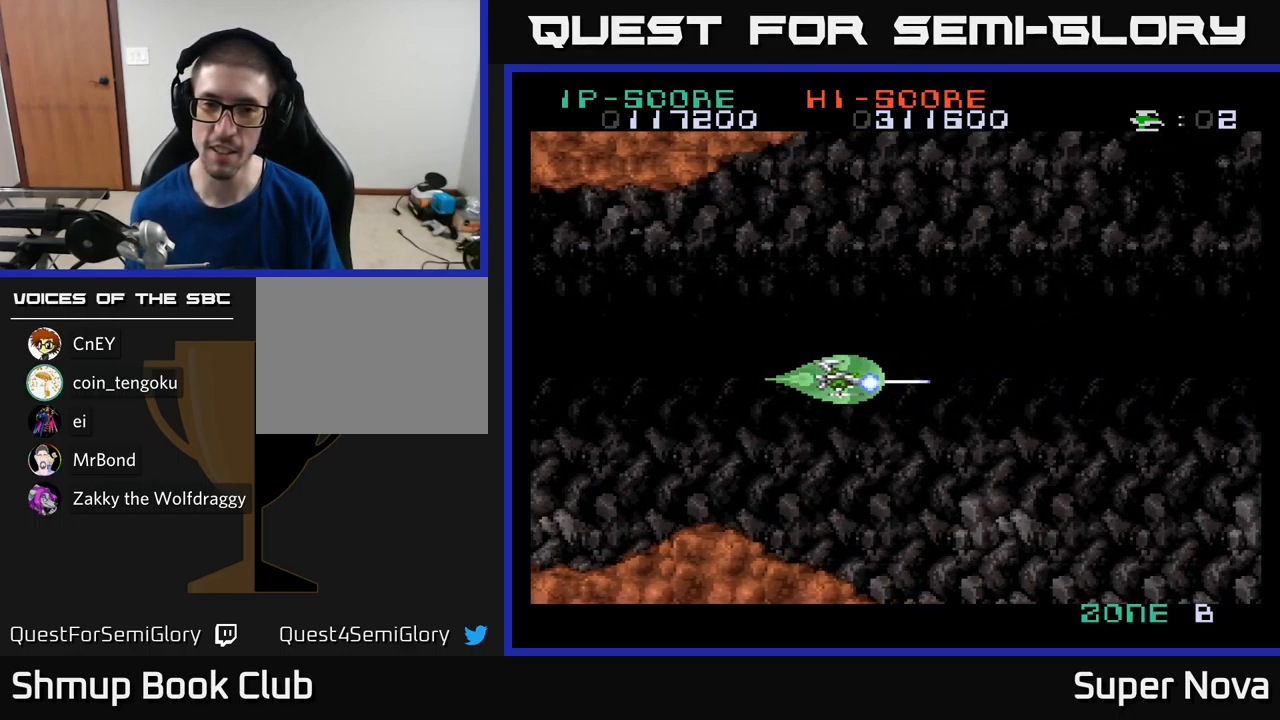
{"buttons": ["X", "DPAD_LEFT"], "left_stick": "center", "right_stick": "center", "events": [[233, "DPAD_LEFT", "up"], [450, "DPAD_LEFT", "down"]]}
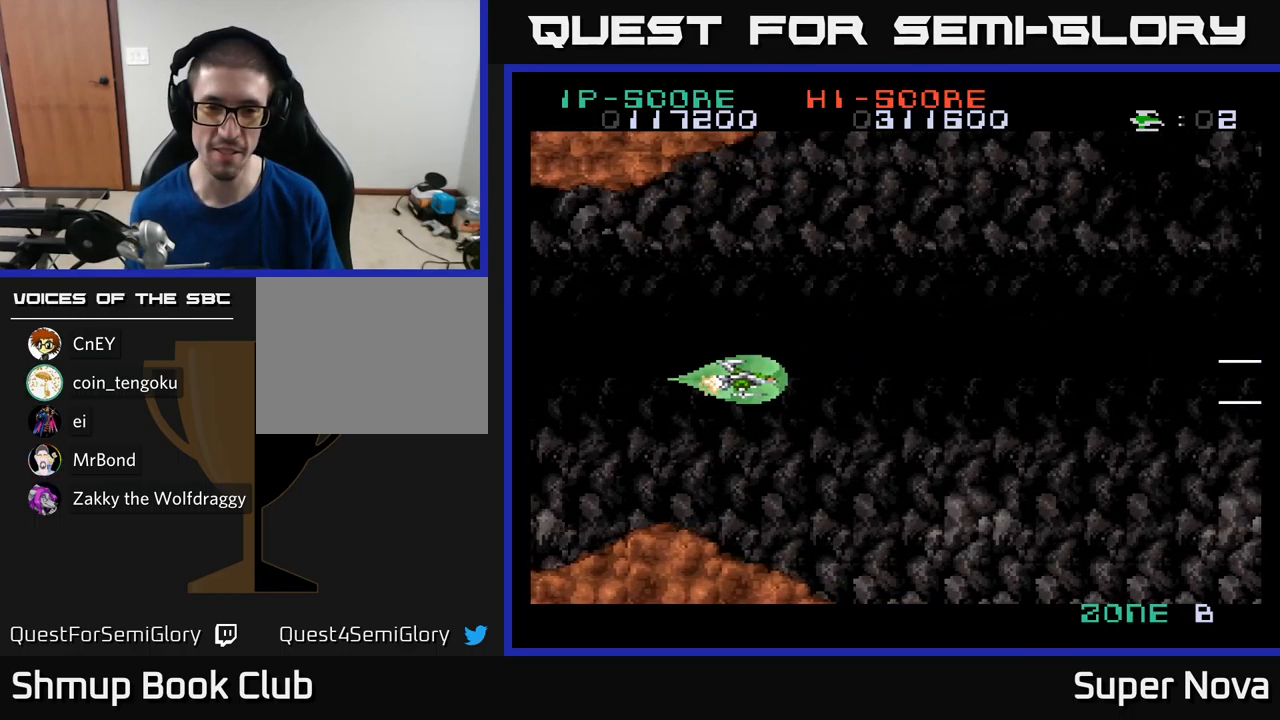
{"buttons": ["A", "X", "DPAD_RIGHT"], "left_stick": "center", "right_stick": "center", "events": [[283, "A", "down"], [333, "DPAD_LEFT", "up"], [333, "X", "up"], [383, "DPAD_RIGHT", "down"], [417, "X", "down"]]}
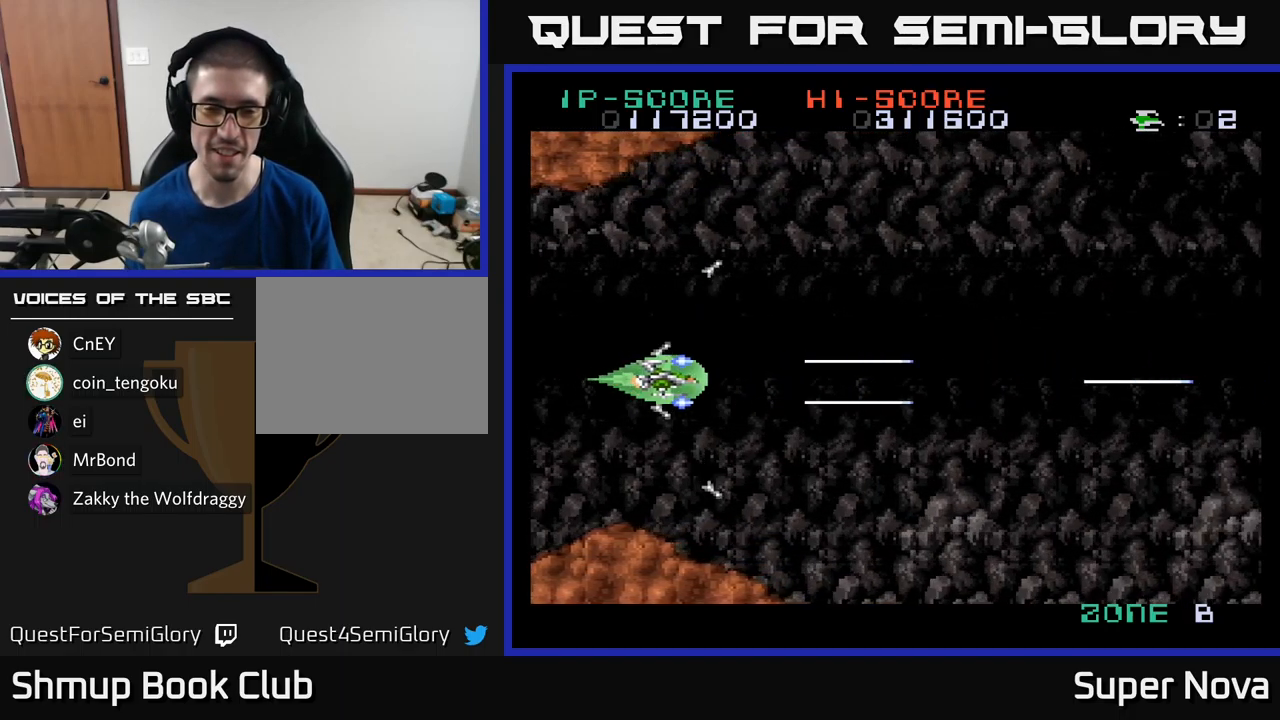
{"buttons": ["A", "X", "DPAD_RIGHT"], "left_stick": "center", "right_stick": "center", "events": []}
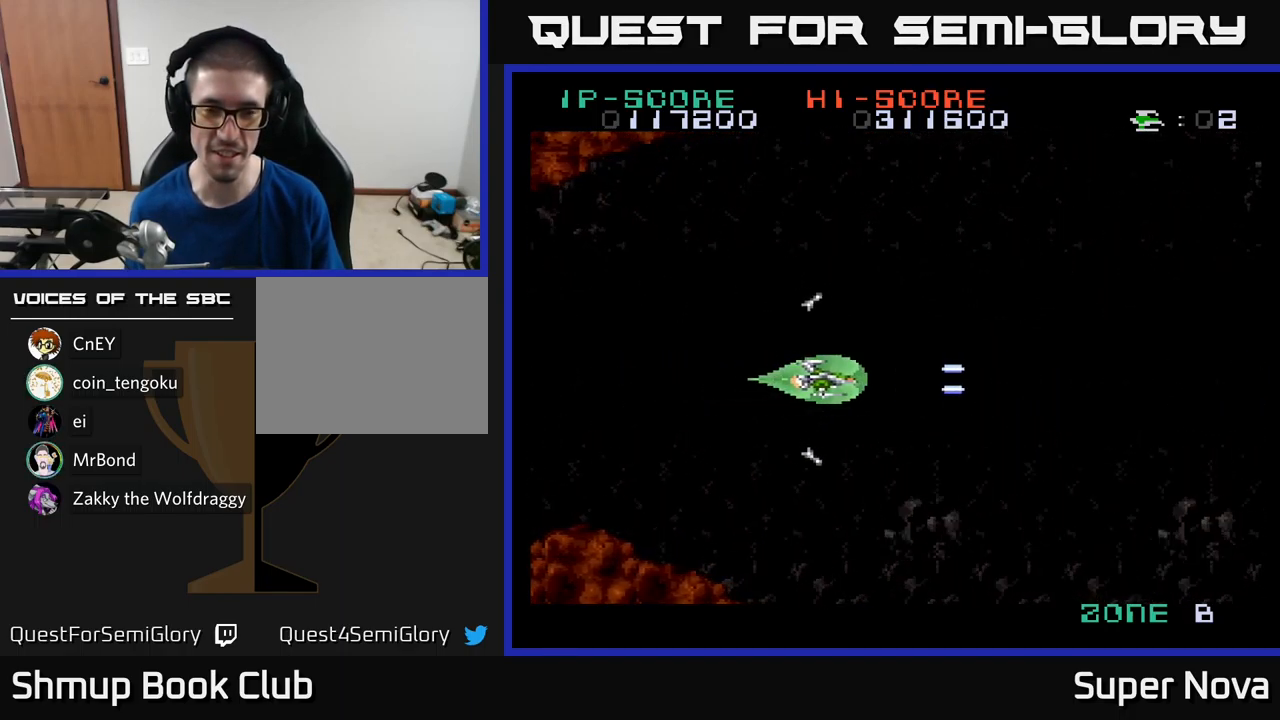
{"buttons": ["X", "DPAD_RIGHT"], "left_stick": "center", "right_stick": "center", "events": [[133, "A", "up"]]}
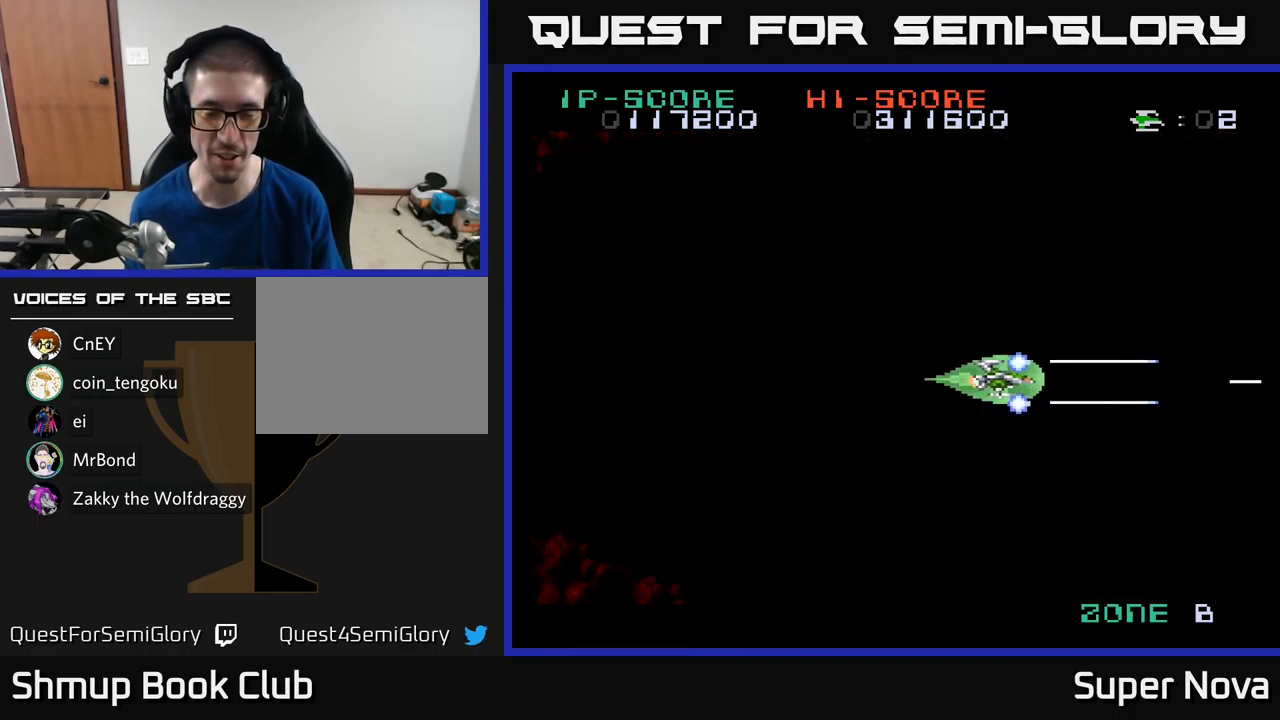
{"buttons": ["A"], "left_stick": "center", "right_stick": "center", "events": [[33, "DPAD_RIGHT", "up"], [133, "DPAD_LEFT", "down"], [200, "A", "down"], [250, "X", "up"], [350, "DPAD_LEFT", "up"]]}
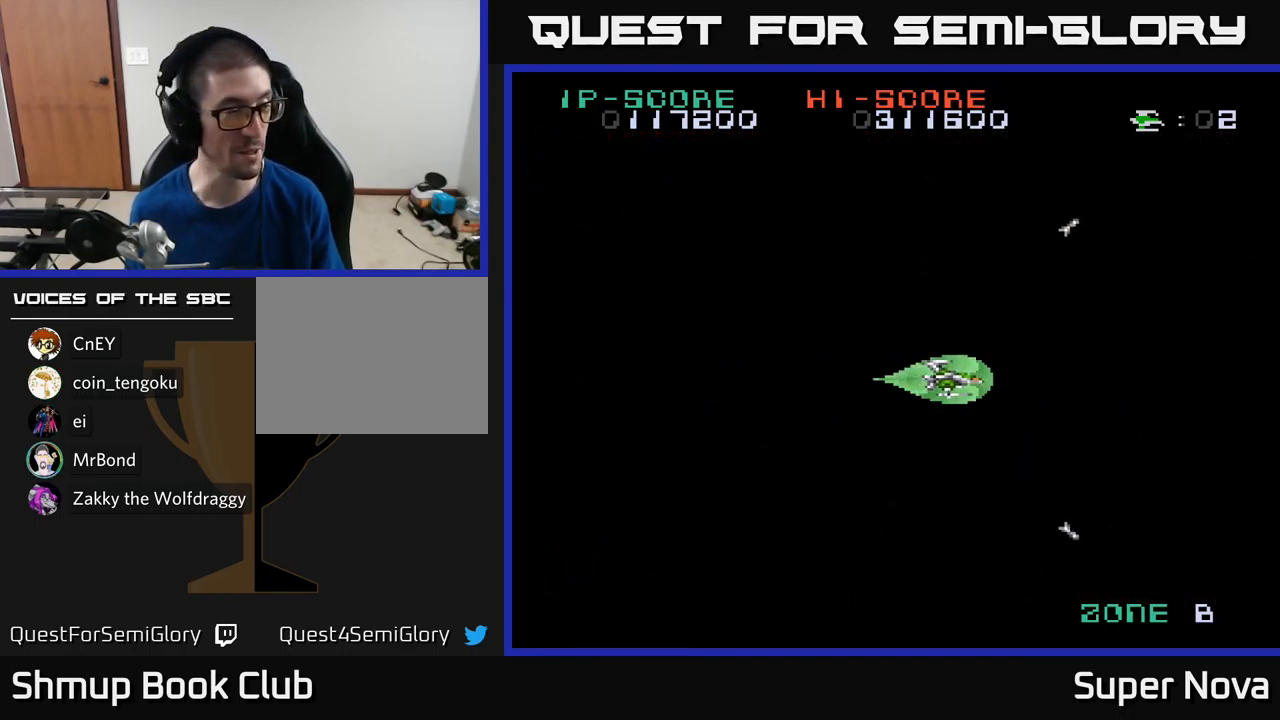
{"buttons": ["X"], "left_stick": "center", "right_stick": "center", "events": [[50, "X", "down"], [133, "A", "up"]]}
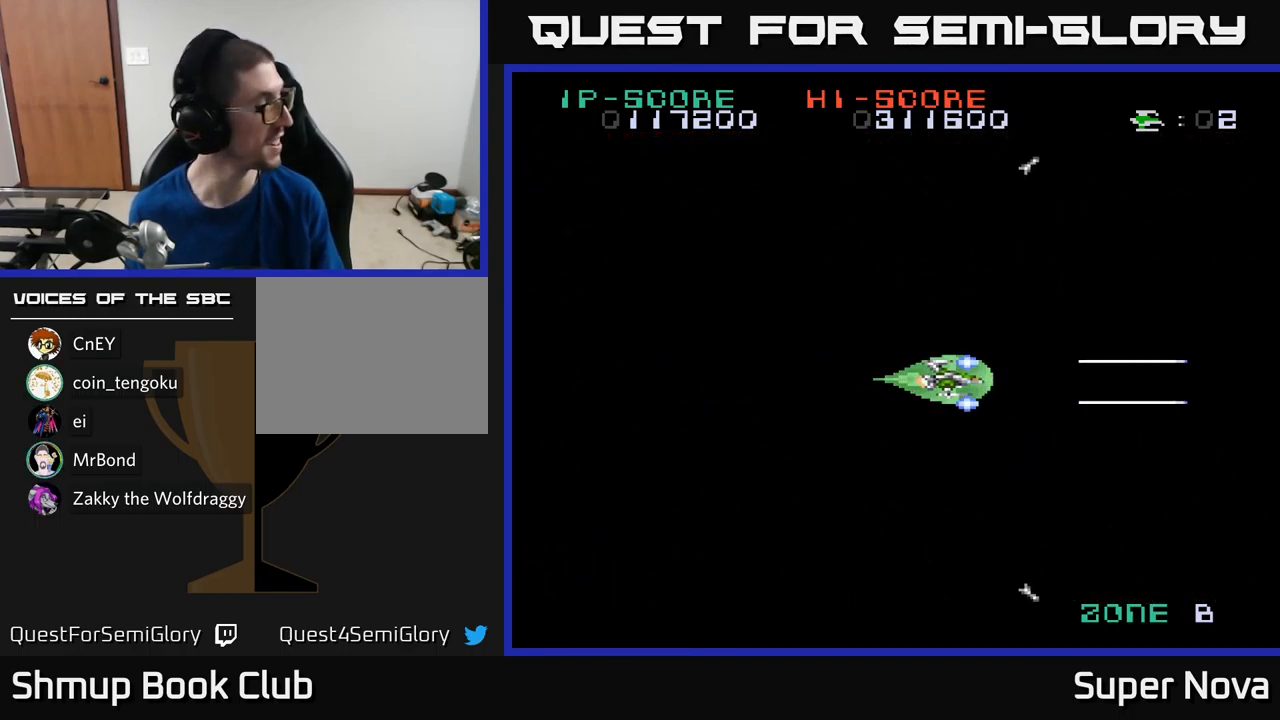
{"buttons": ["X"], "left_stick": "center", "right_stick": "center", "events": [[317, "DPAD_UP", "down"], [500, "DPAD_UP", "up"]]}
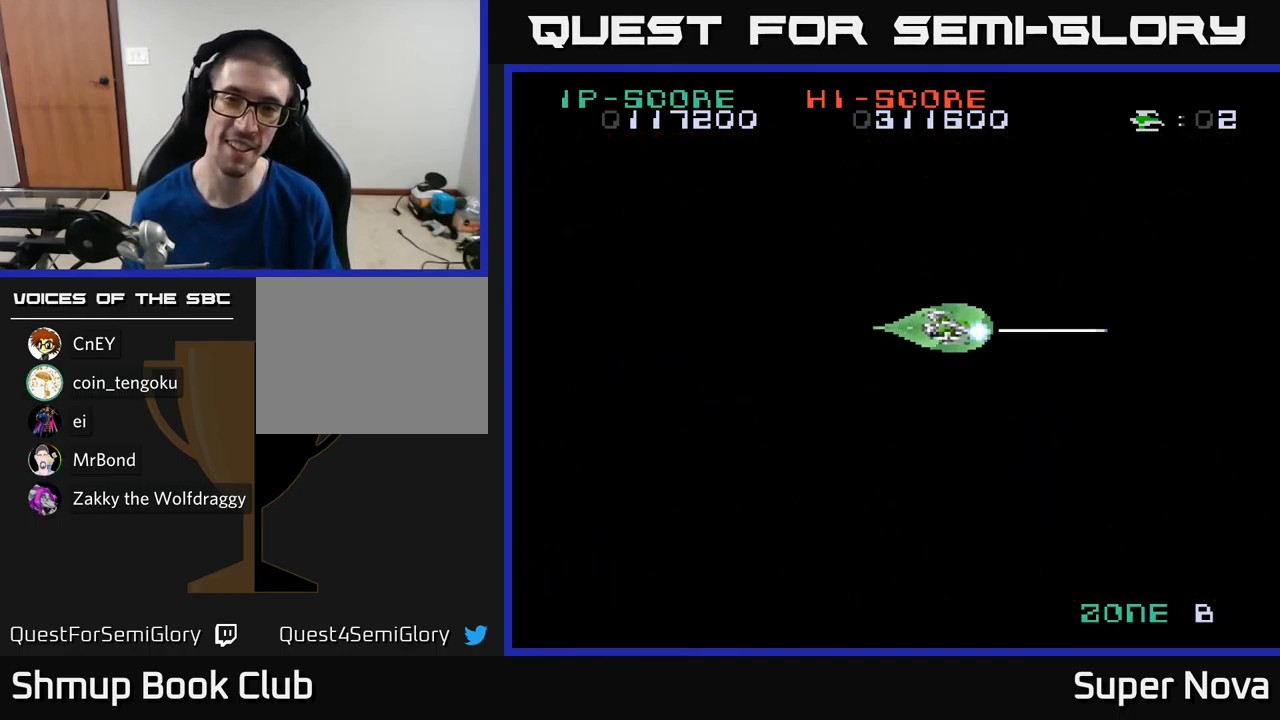
{"buttons": ["X", "DPAD_LEFT"], "left_stick": "center", "right_stick": "center", "events": [[100, "A", "down"], [300, "A", "up"], [300, "DPAD_DOWN", "down"], [467, "DPAD_LEFT", "down"], [484, "DPAD_DOWN", "up"]]}
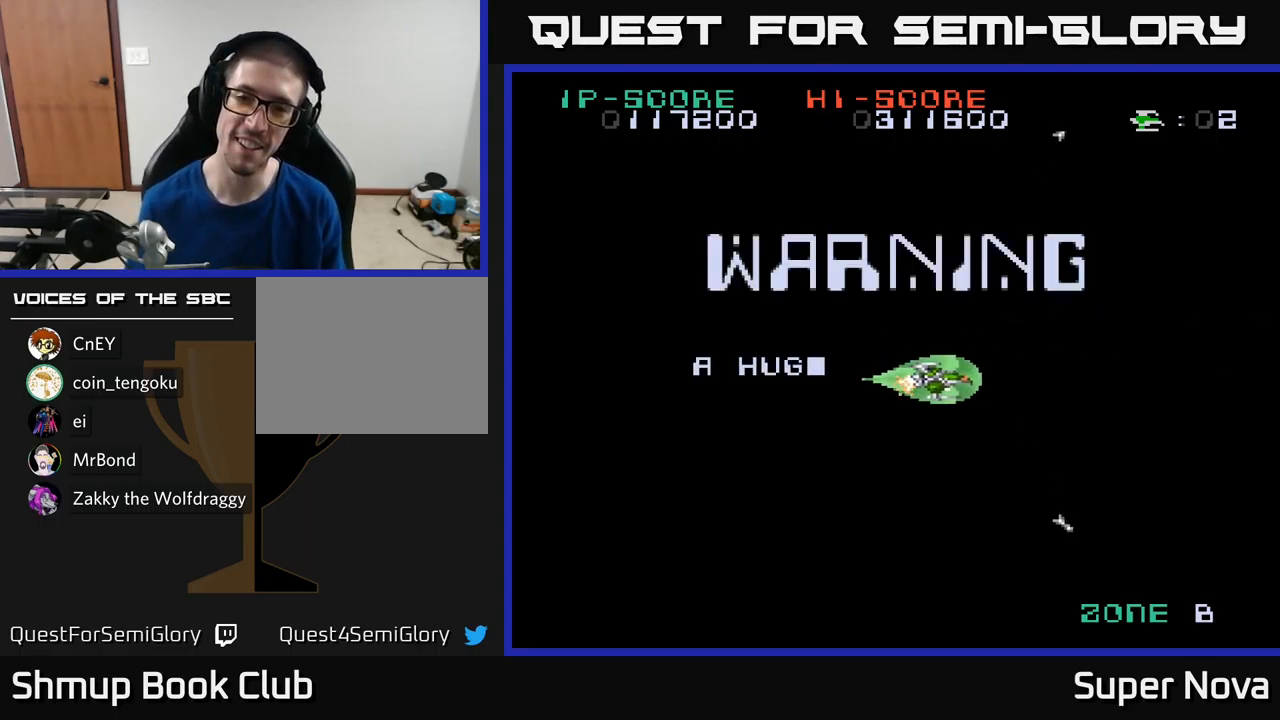
{"buttons": ["X", "DPAD_DOWN", "DPAD_LEFT"], "left_stick": "center", "right_stick": "center", "events": [[167, "DPAD_LEFT", "up"], [384, "DPAD_LEFT", "down"], [500, "DPAD_DOWN", "down"]]}
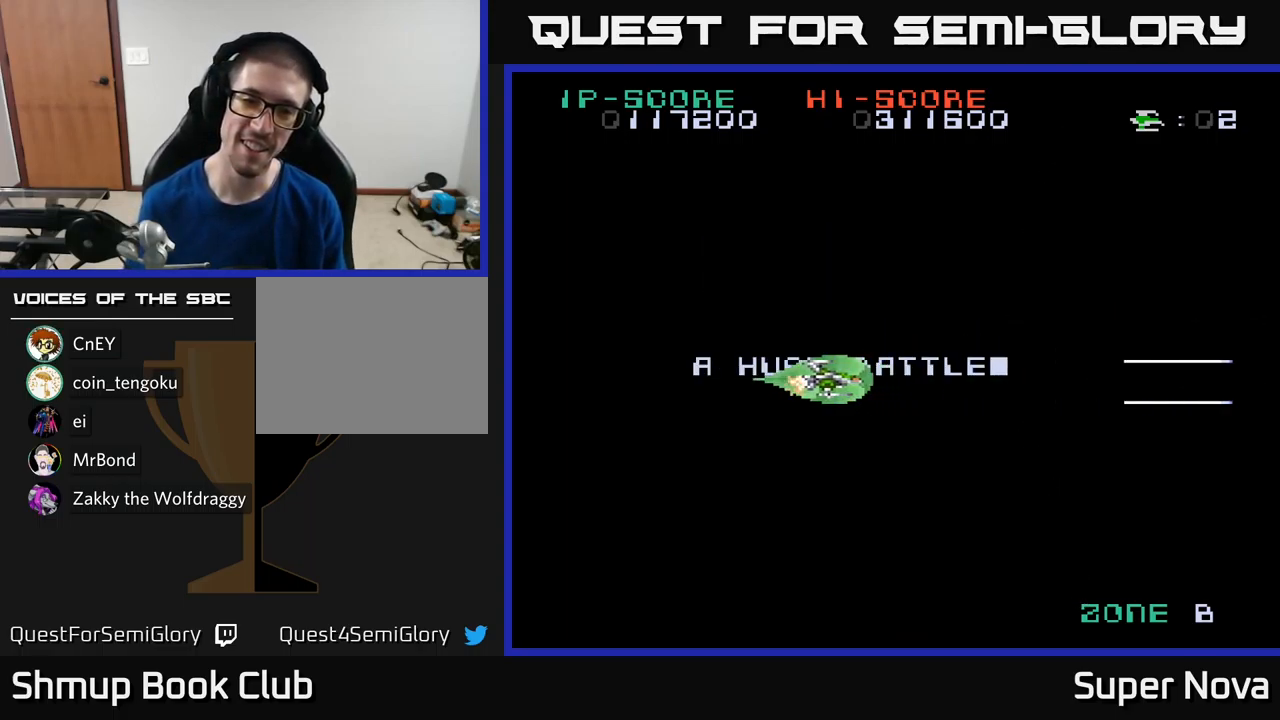
{"buttons": ["X"], "left_stick": "center", "right_stick": "center", "events": [[100, "DPAD_DOWN", "up"], [367, "DPAD_LEFT", "up"]]}
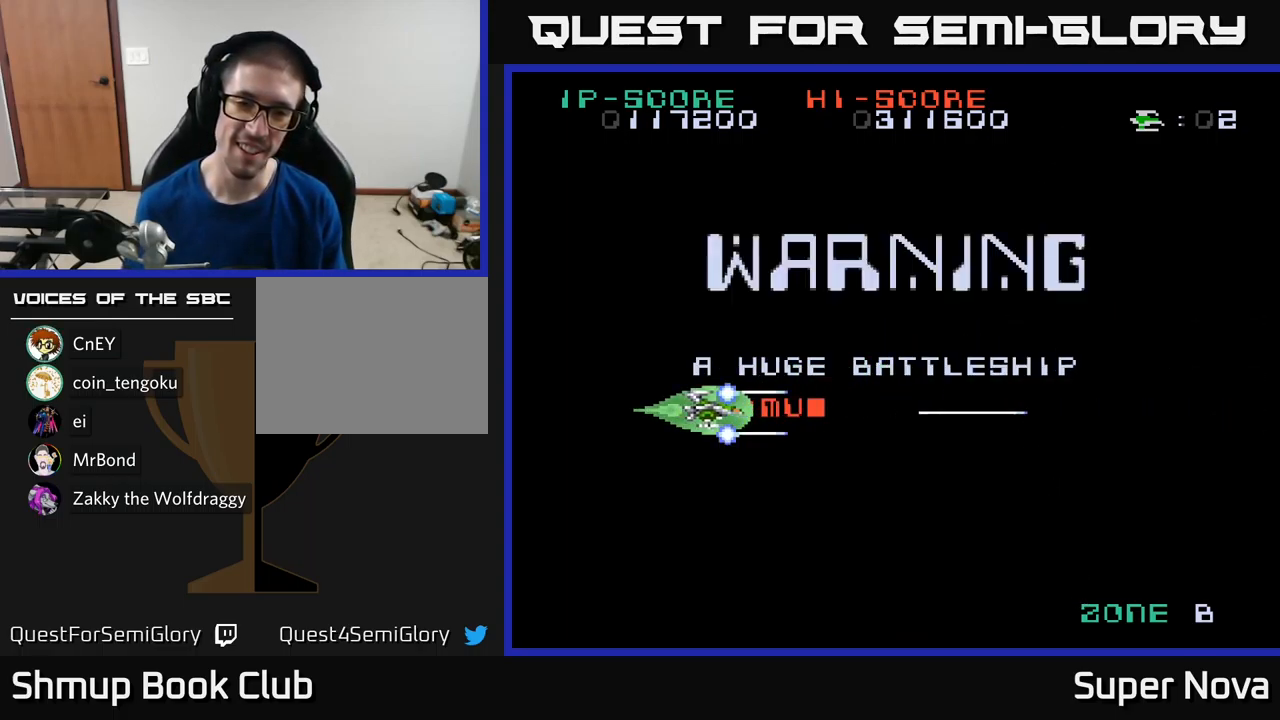
{"buttons": ["X"], "left_stick": "center", "right_stick": "center", "events": []}
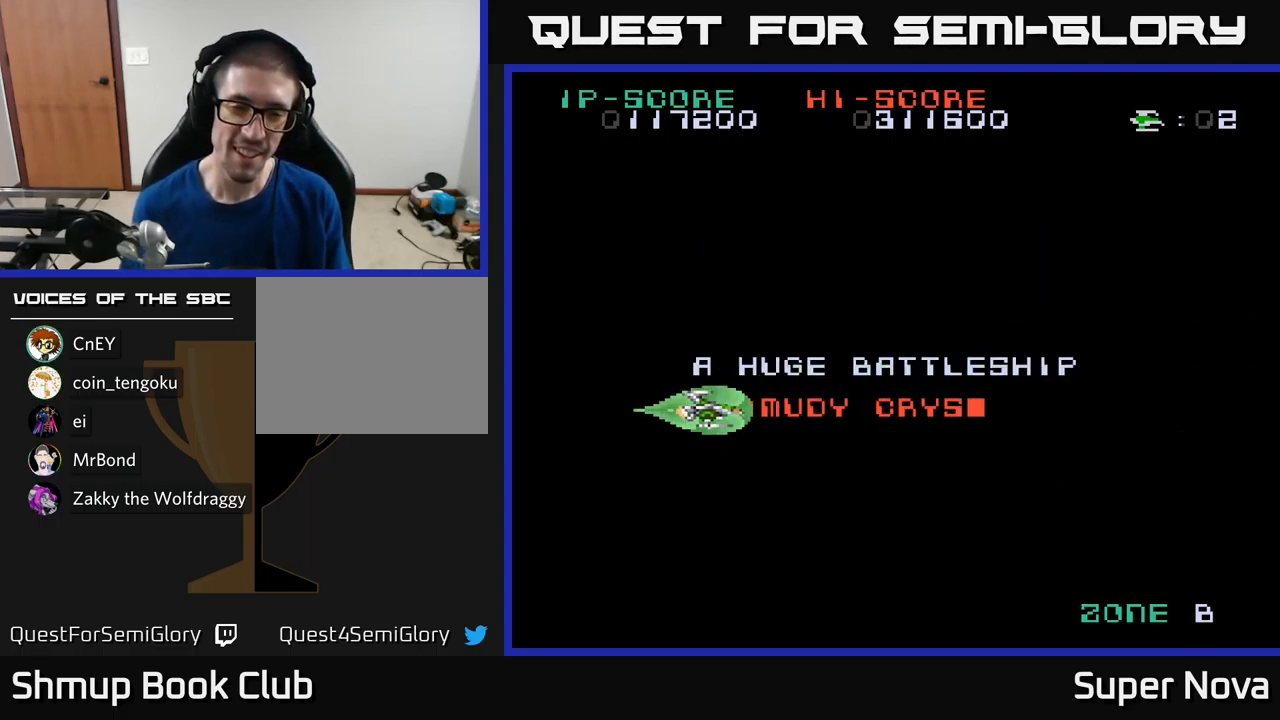
{"buttons": ["X"], "left_stick": "center", "right_stick": "center", "events": []}
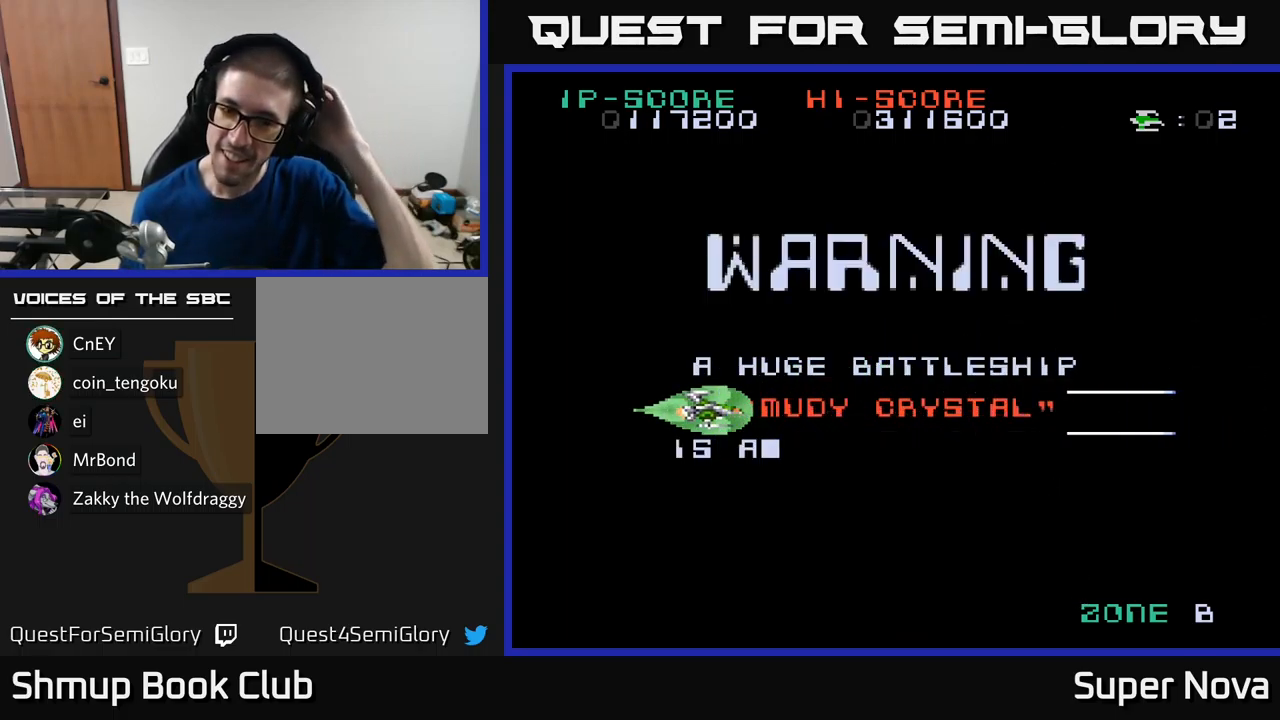
{"buttons": ["X"], "left_stick": "center", "right_stick": "center", "events": []}
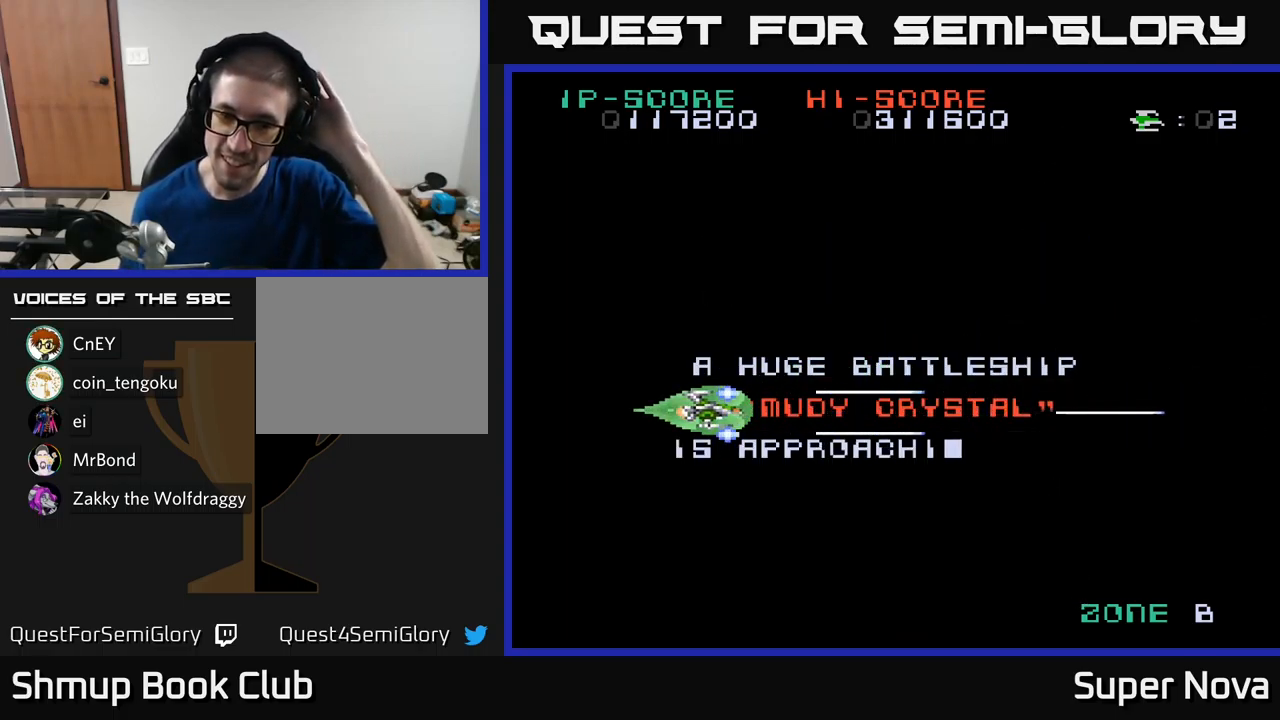
{"buttons": ["X"], "left_stick": "center", "right_stick": "center", "events": []}
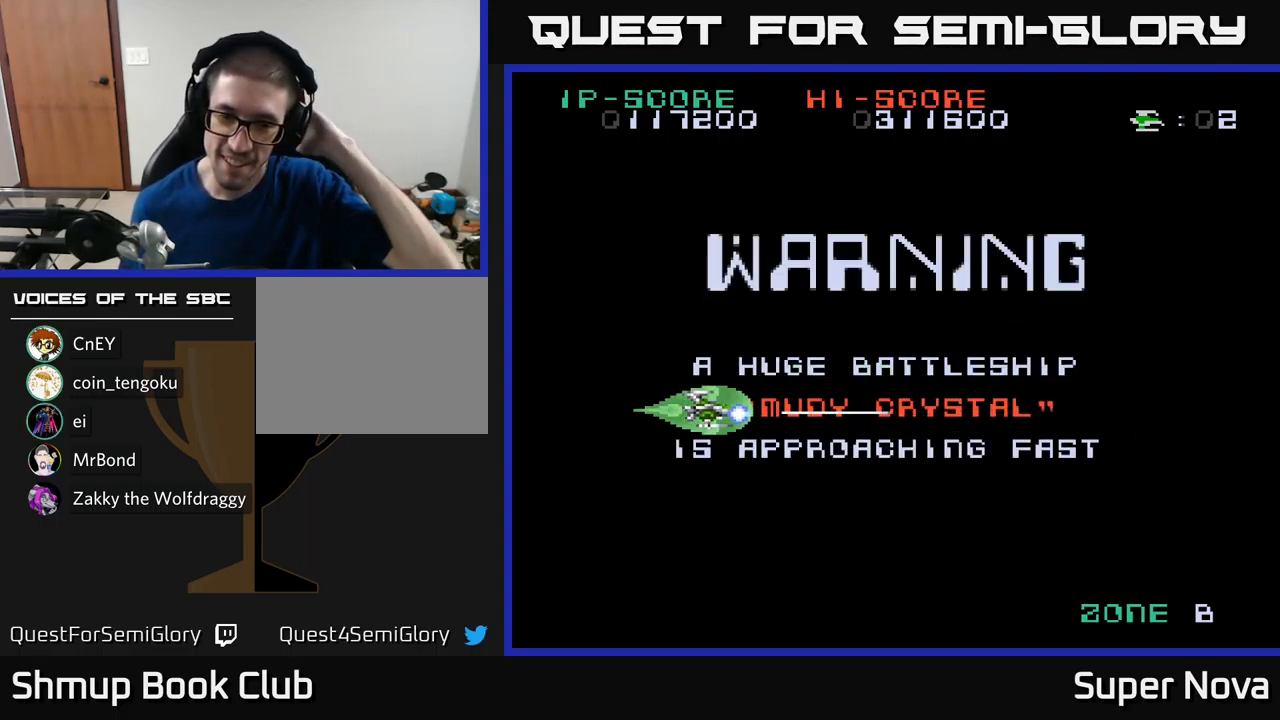
{"buttons": ["X"], "left_stick": "center", "right_stick": "center", "events": []}
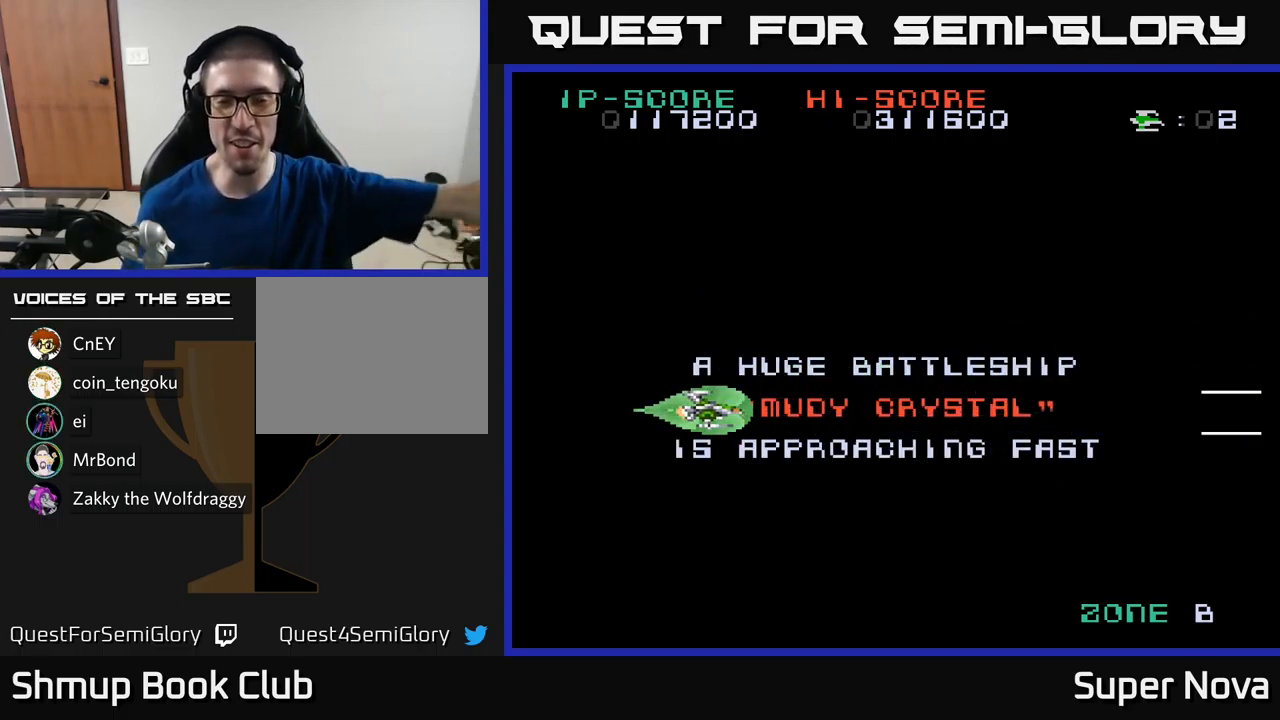
{"buttons": ["X"], "left_stick": "center", "right_stick": "center", "events": []}
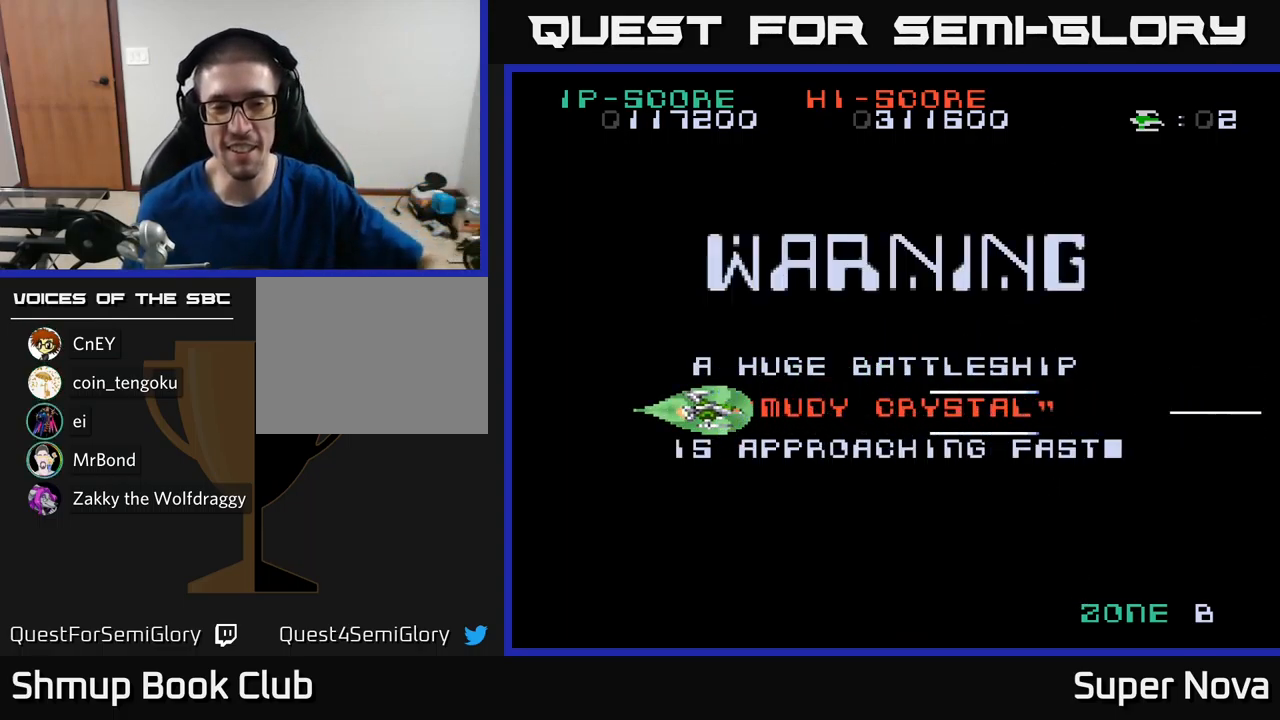
{"buttons": ["X"], "left_stick": "center", "right_stick": "center", "events": []}
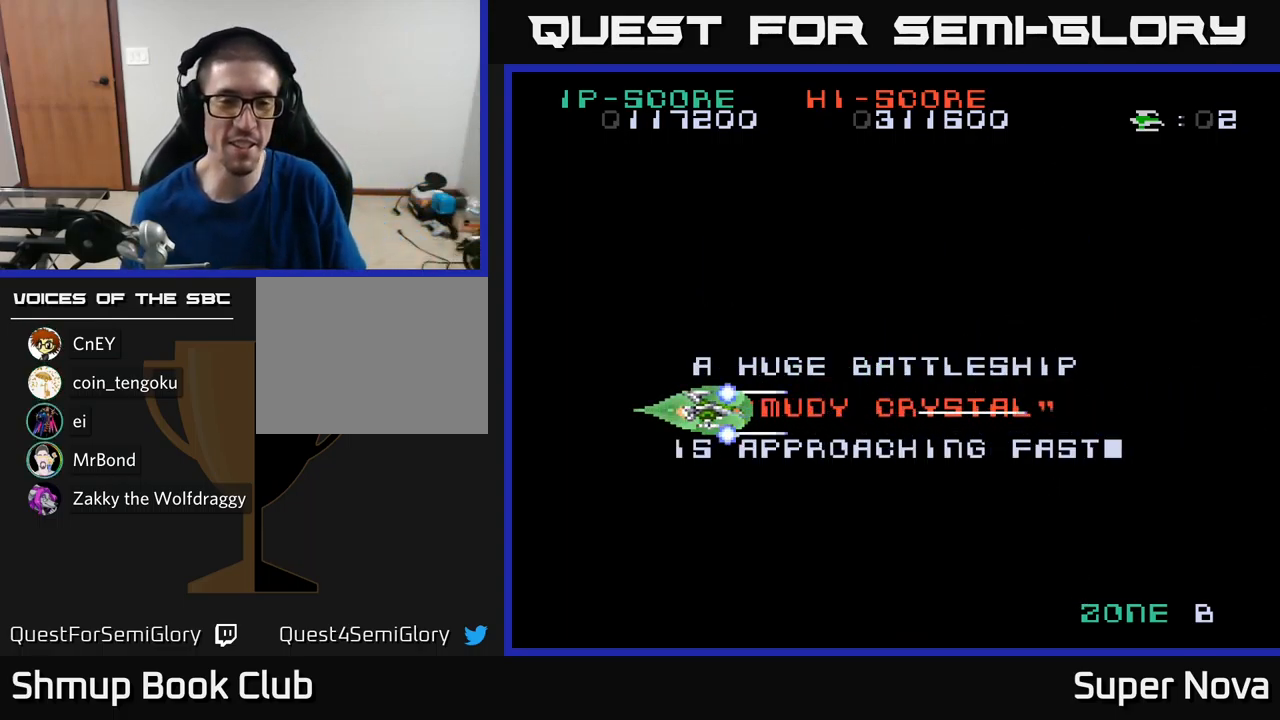
{"buttons": ["X"], "left_stick": "center", "right_stick": "center", "events": []}
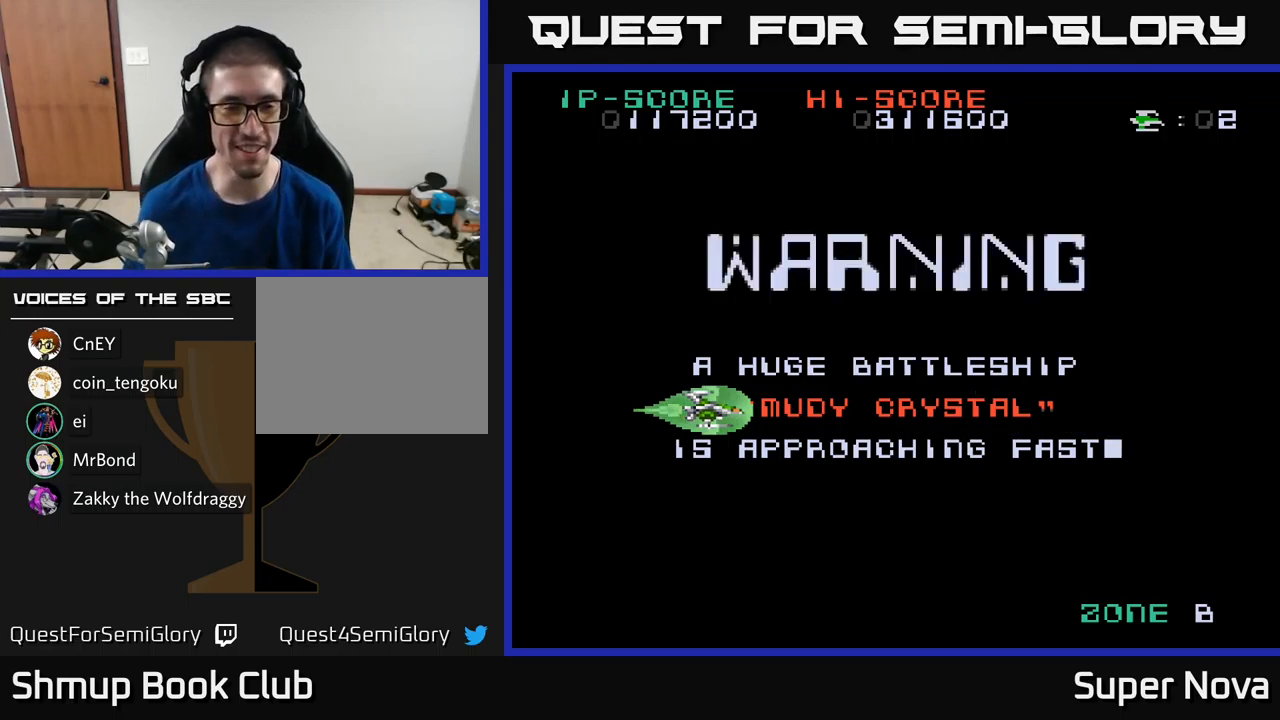
{"buttons": ["X"], "left_stick": "center", "right_stick": "center", "events": [[33, "DPAD_LEFT", "down"], [183, "DPAD_LEFT", "up"], [400, "DPAD_RIGHT", "down"], [500, "DPAD_RIGHT", "up"]]}
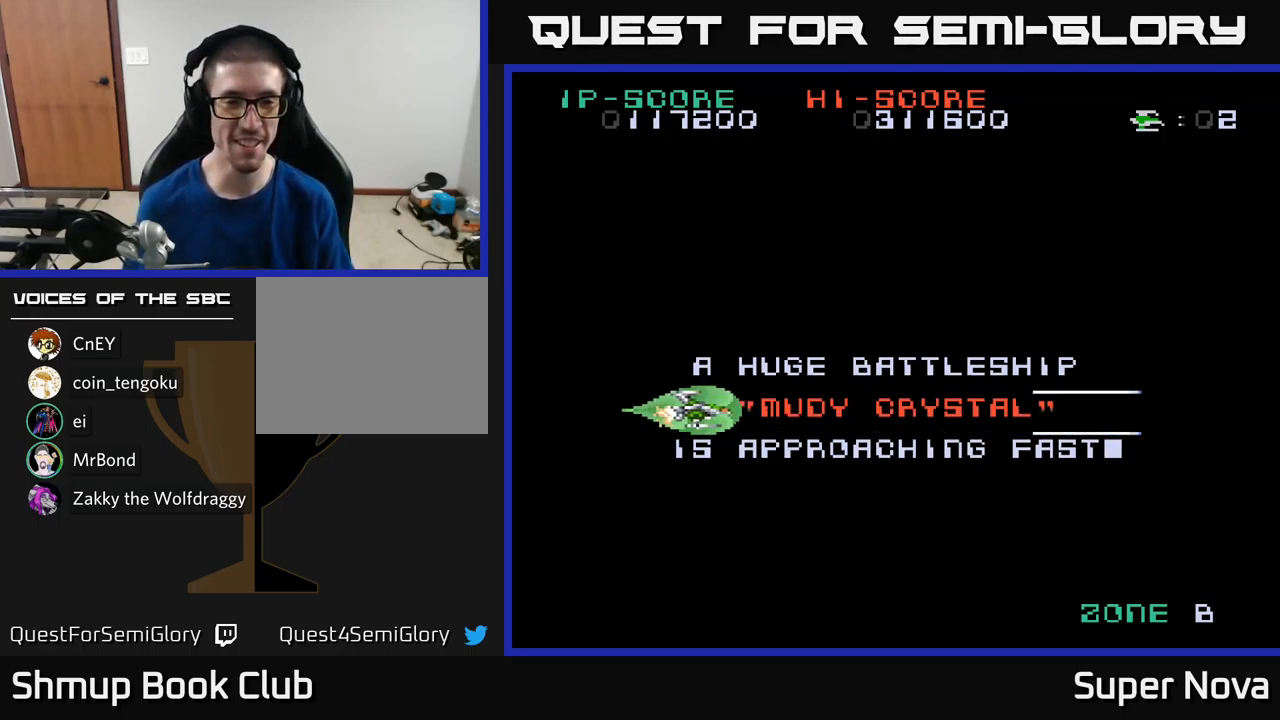
{"buttons": ["X"], "left_stick": "center", "right_stick": "center", "events": []}
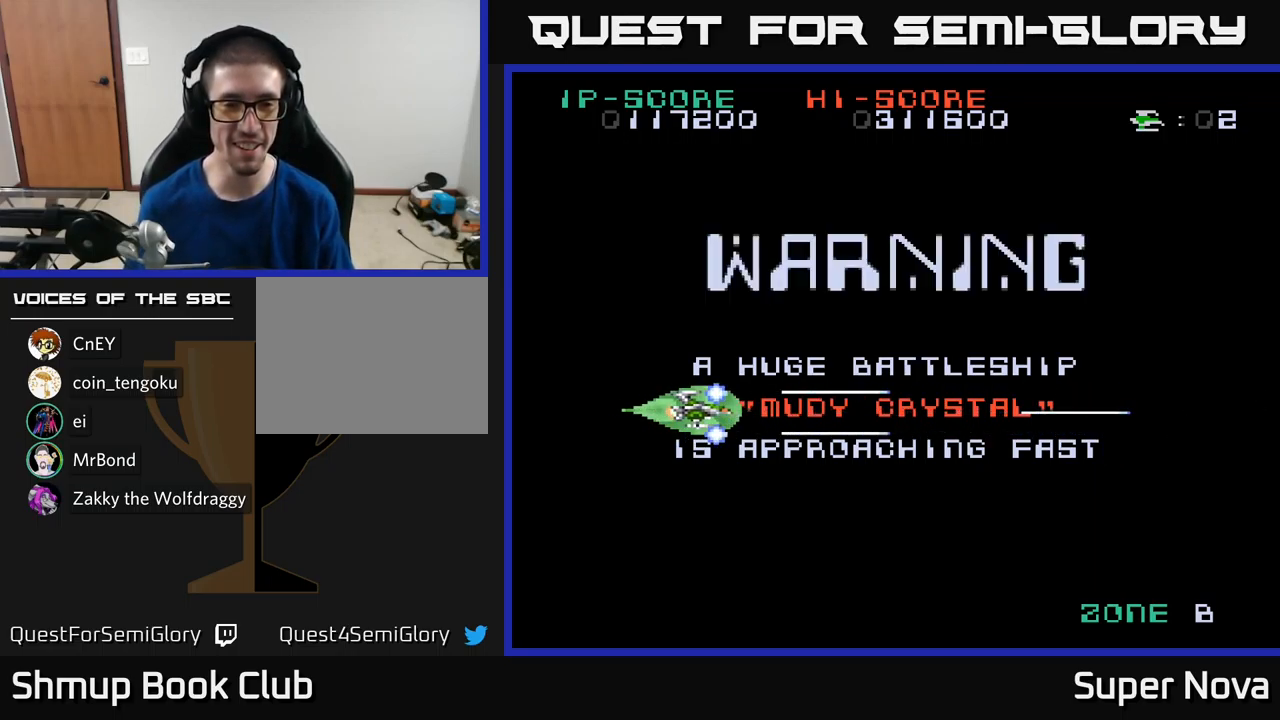
{"buttons": ["X"], "left_stick": "center", "right_stick": "center", "events": [[100, "DPAD_LEFT", "down"], [166, "DPAD_LEFT", "up"]]}
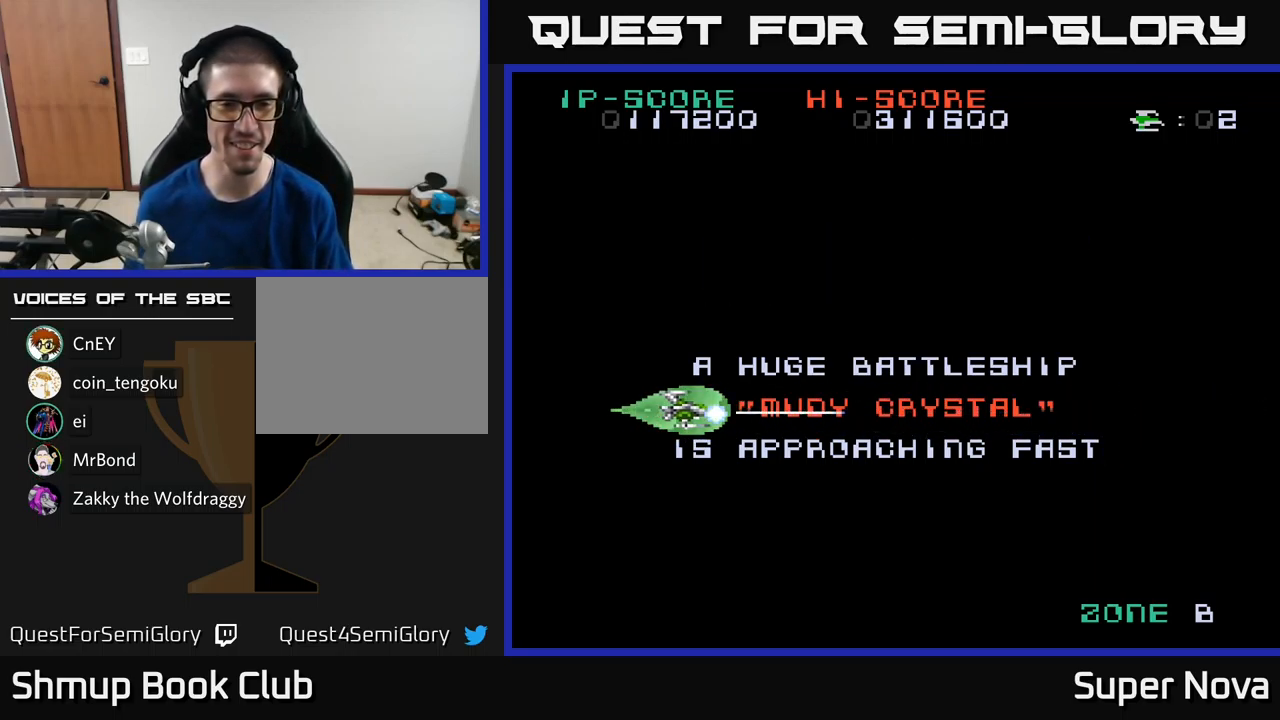
{"buttons": ["X"], "left_stick": "center", "right_stick": "center", "events": []}
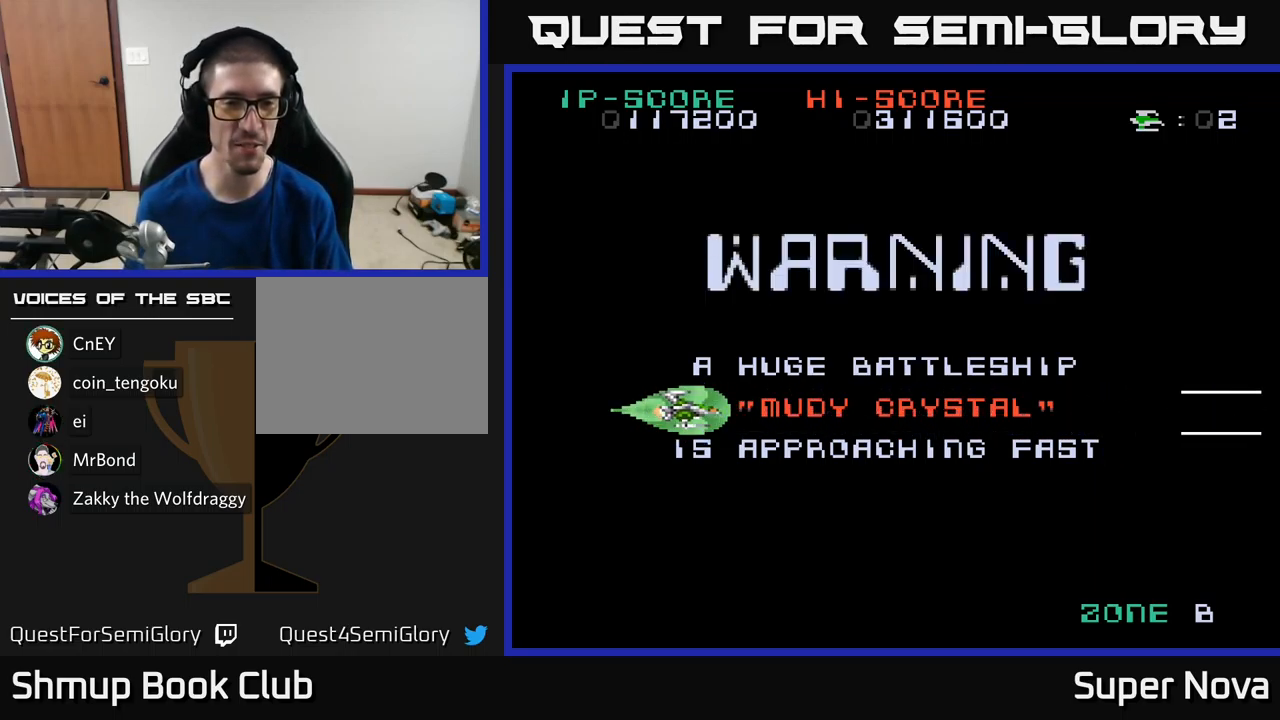
{"buttons": ["X"], "left_stick": "center", "right_stick": "center", "events": []}